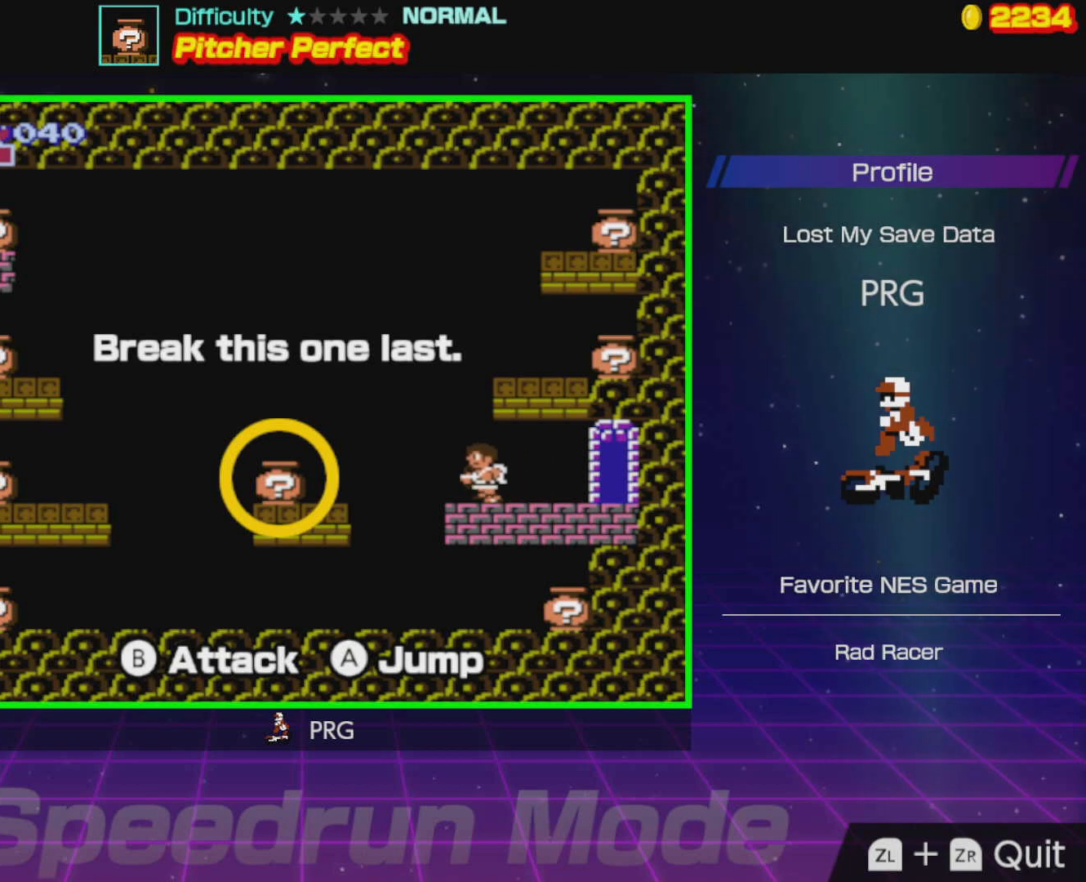
Gameplay with a controller (Nintendo layout); each line is a JSON object with the inputs held at the frame after it. "events" lists button and stick changes between this image and that frame as [ms after this image, input, new state], when the widget could be followed in between. Not read: L3 R3.
{"buttons": ["A", "B", "DPAD_RIGHT"], "events": [[67, "DPAD_LEFT", "up"], [100, "A", "down"], [117, "DPAD_RIGHT", "down"], [483, "B", "down"]]}
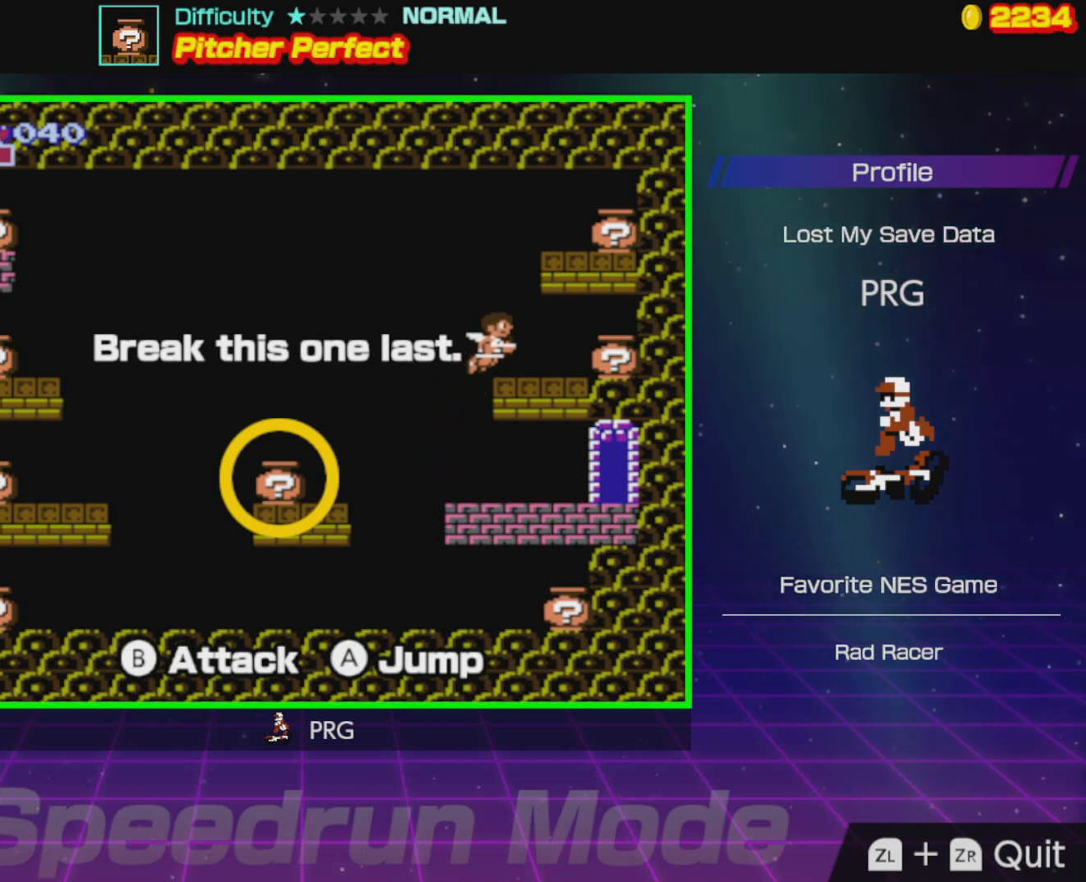
{"buttons": ["A", "DPAD_RIGHT"], "events": [[67, "DPAD_RIGHT", "up"], [83, "B", "up"], [100, "A", "up"], [117, "DPAD_LEFT", "down"], [433, "A", "down"], [450, "DPAD_LEFT", "up"], [483, "DPAD_RIGHT", "down"]]}
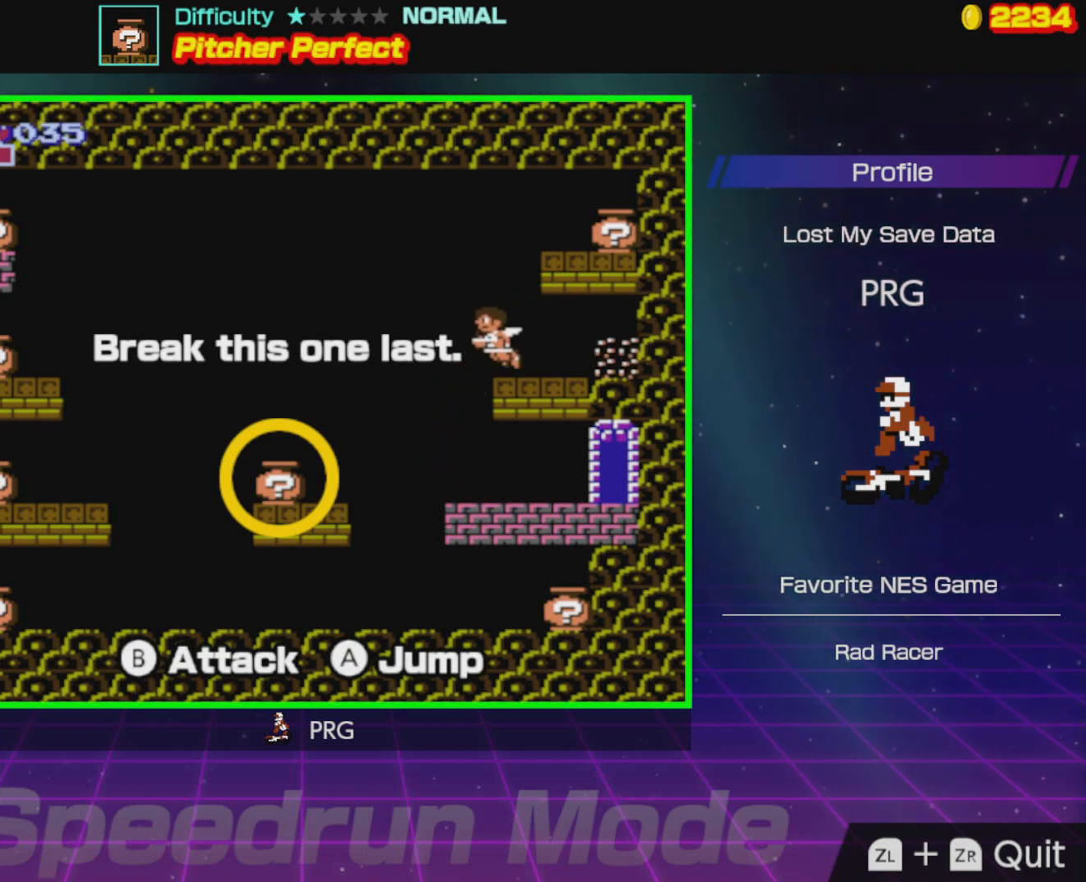
{"buttons": ["DPAD_LEFT"], "events": [[250, "B", "down"], [283, "DPAD_RIGHT", "up"], [333, "DPAD_LEFT", "down"], [383, "B", "up"], [500, "A", "up"]]}
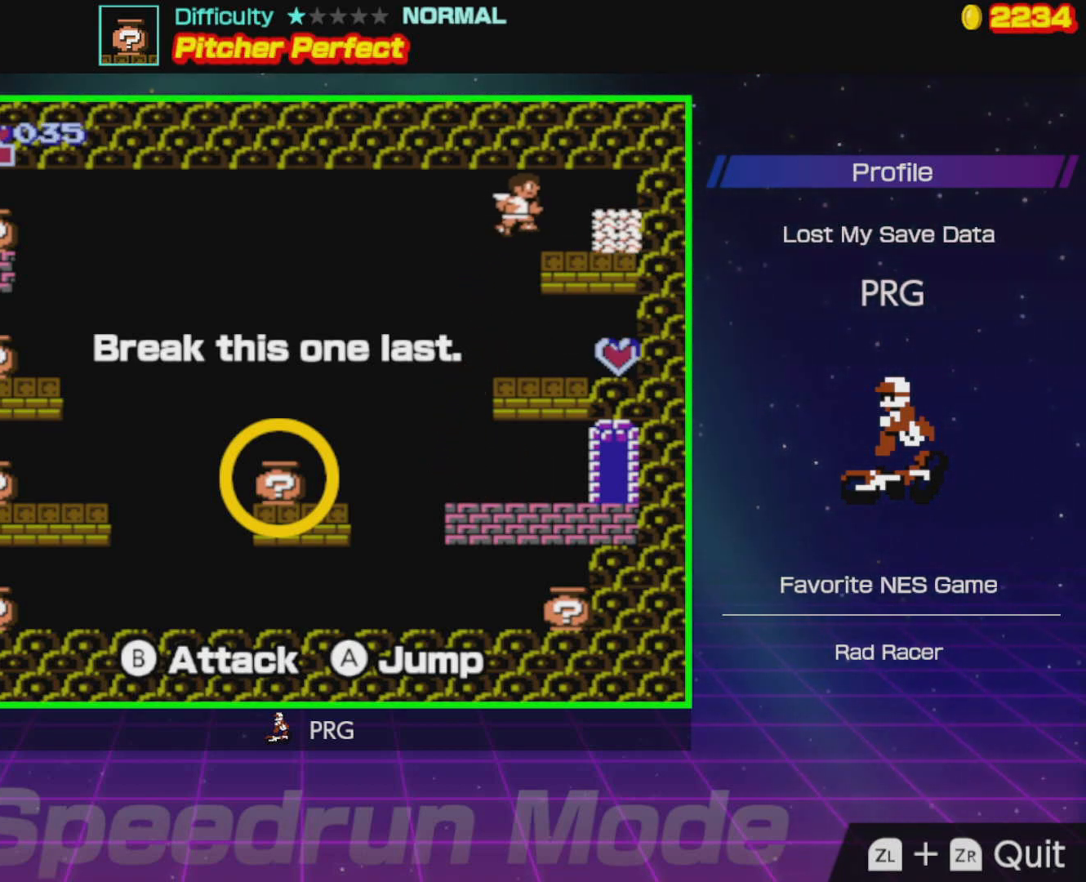
{"buttons": ["DPAD_DOWN", "DPAD_LEFT"], "events": [[217, "DPAD_DOWN", "down"]]}
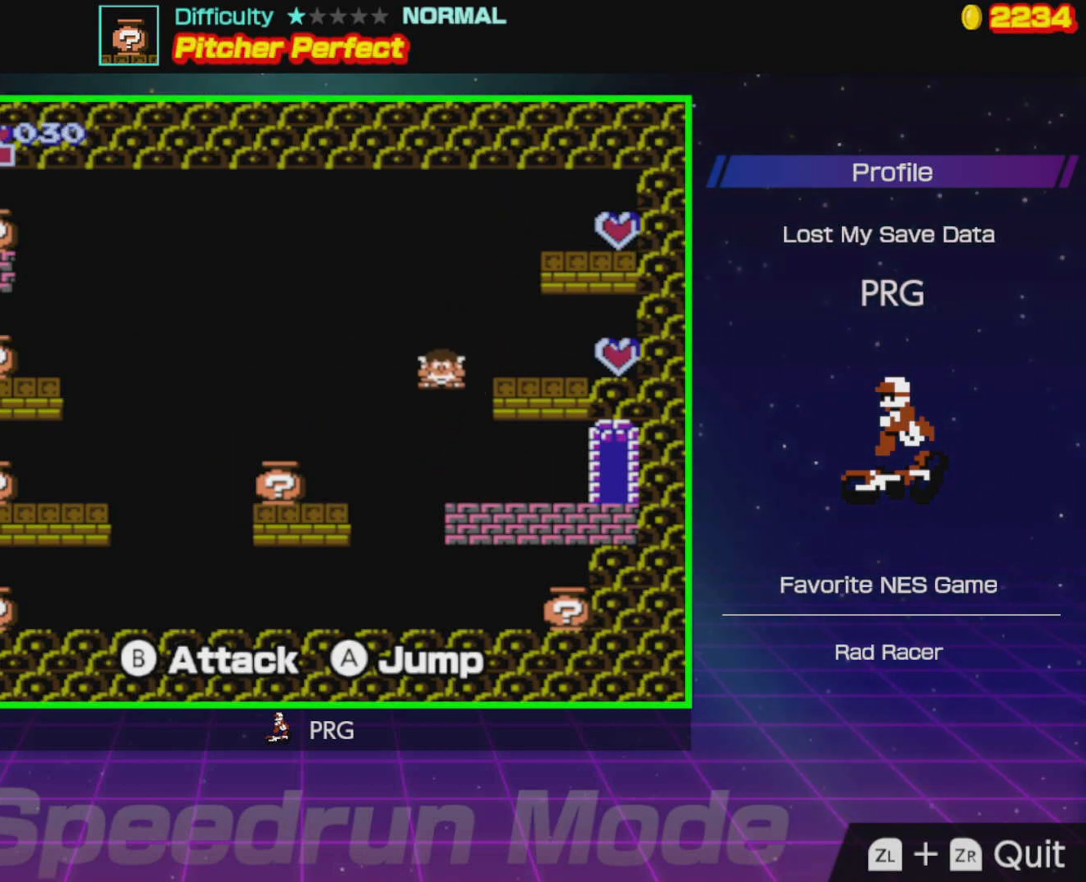
{"buttons": ["DPAD_RIGHT"], "events": [[167, "DPAD_LEFT", "up"], [250, "DPAD_RIGHT", "down"], [300, "DPAD_DOWN", "up"]]}
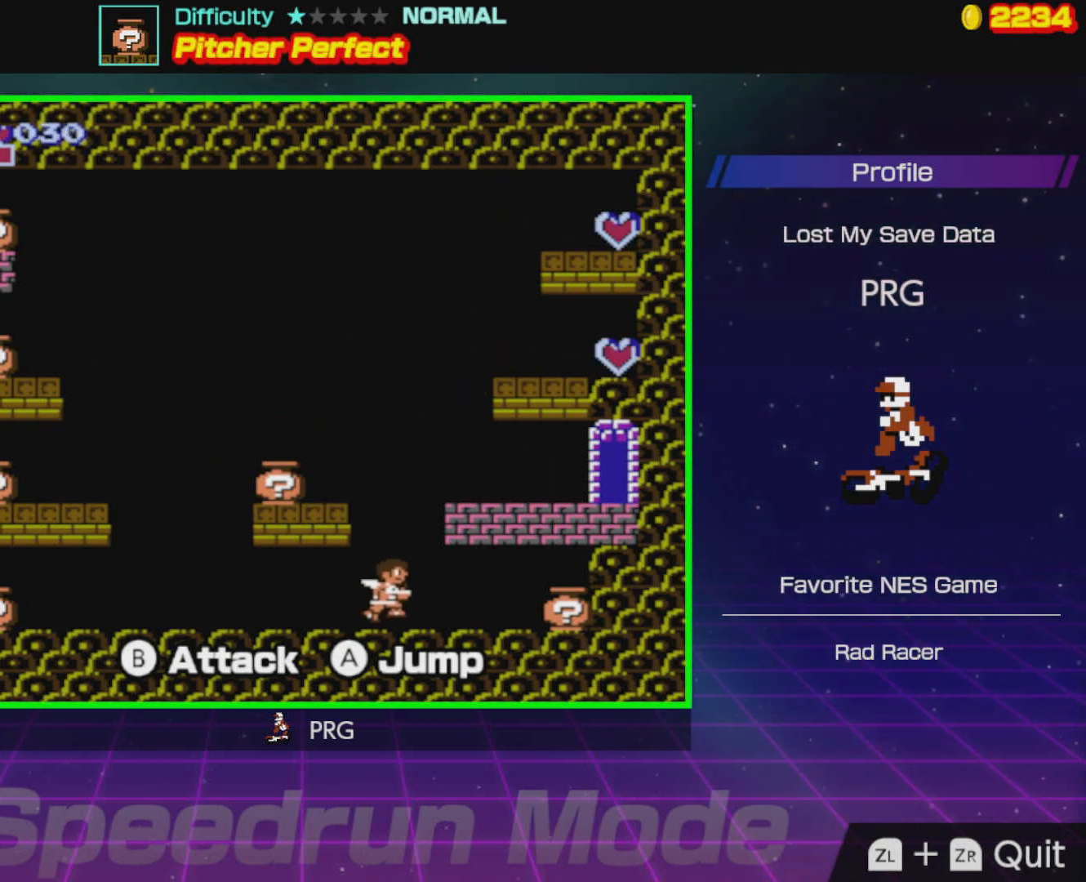
{"buttons": ["DPAD_LEFT"], "events": [[283, "B", "down"], [367, "DPAD_RIGHT", "up"], [400, "B", "up"], [400, "DPAD_LEFT", "down"]]}
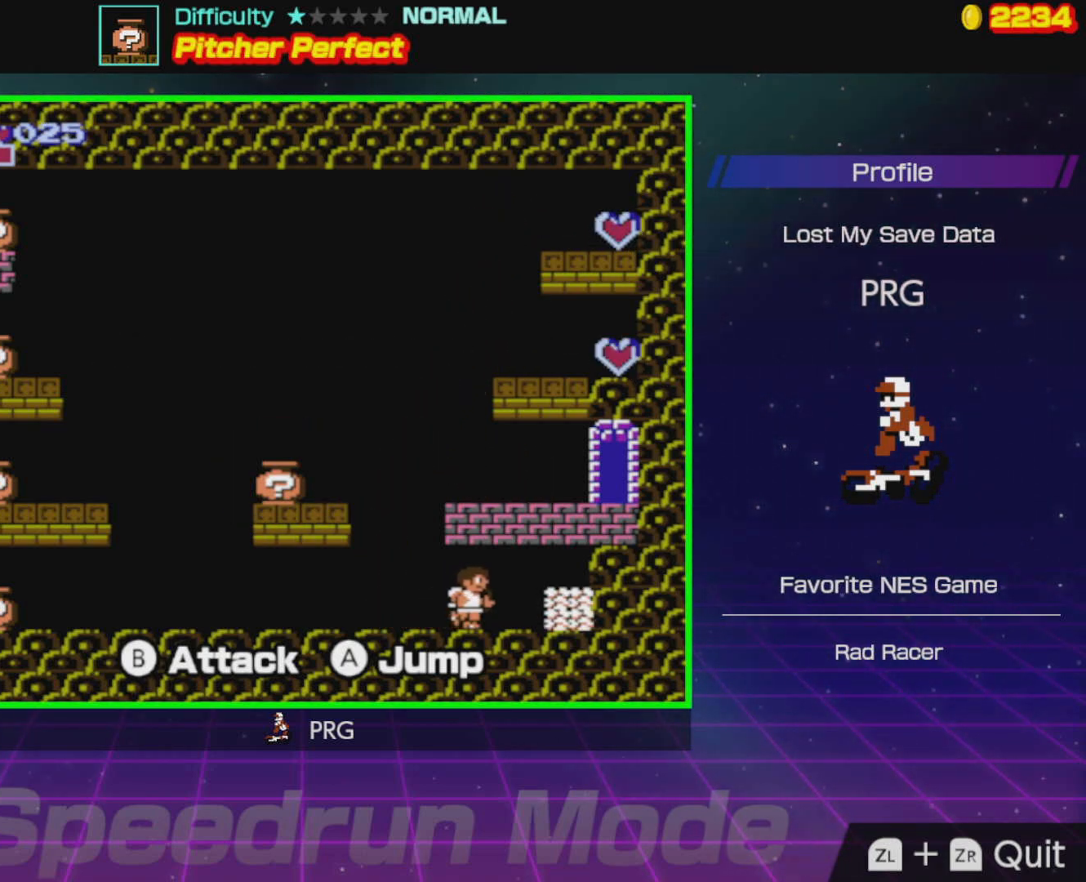
{"buttons": ["DPAD_LEFT"], "events": []}
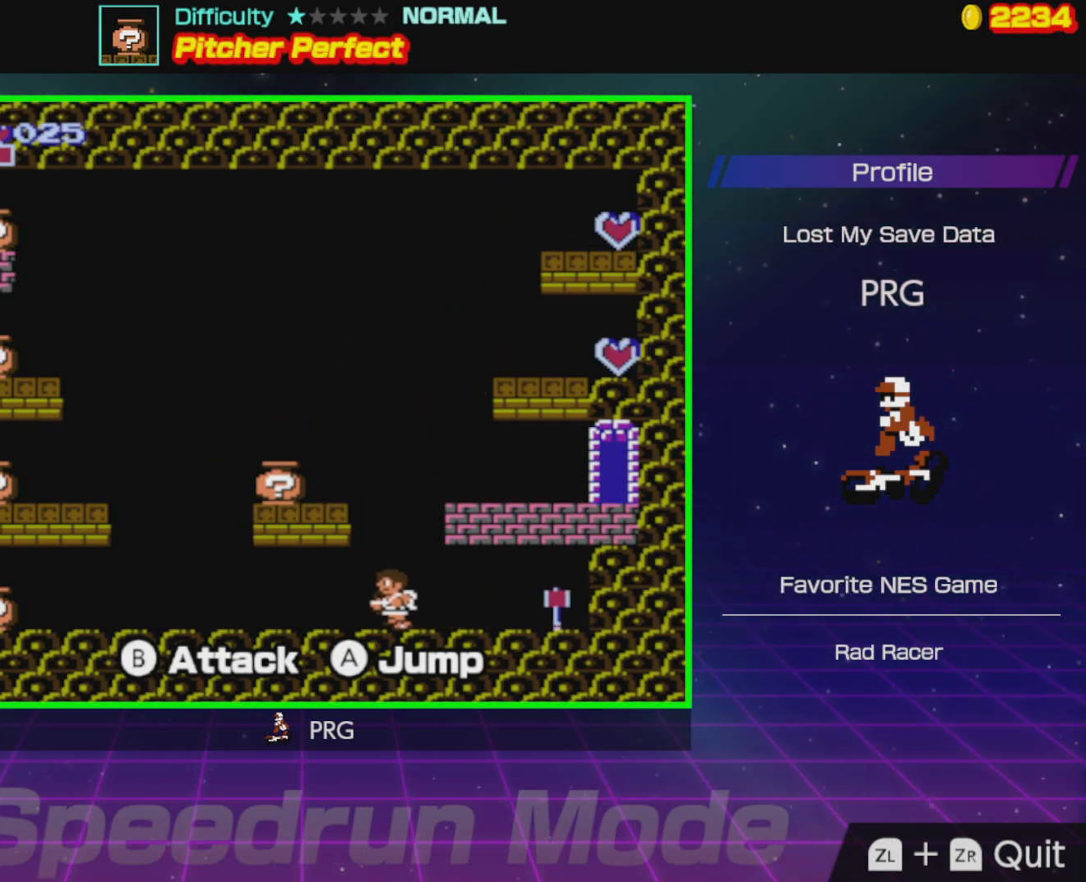
{"buttons": ["DPAD_LEFT"], "events": []}
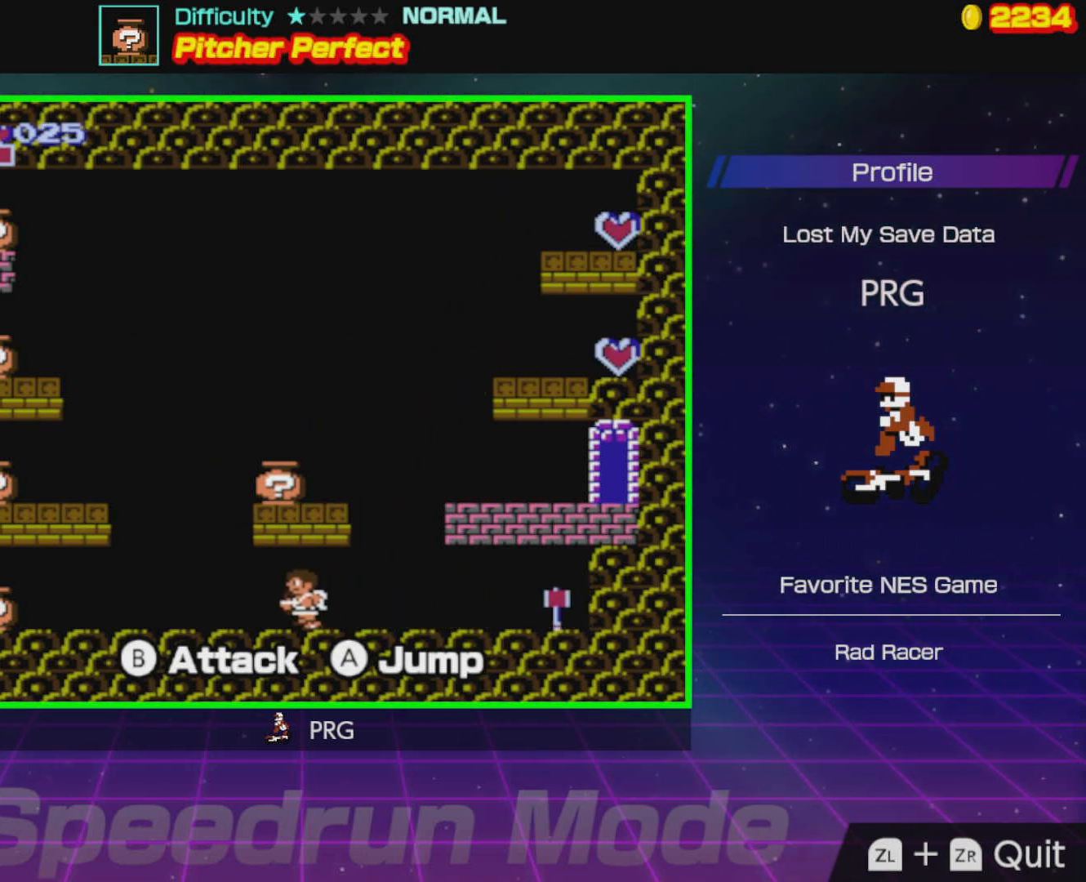
{"buttons": ["DPAD_LEFT"], "events": []}
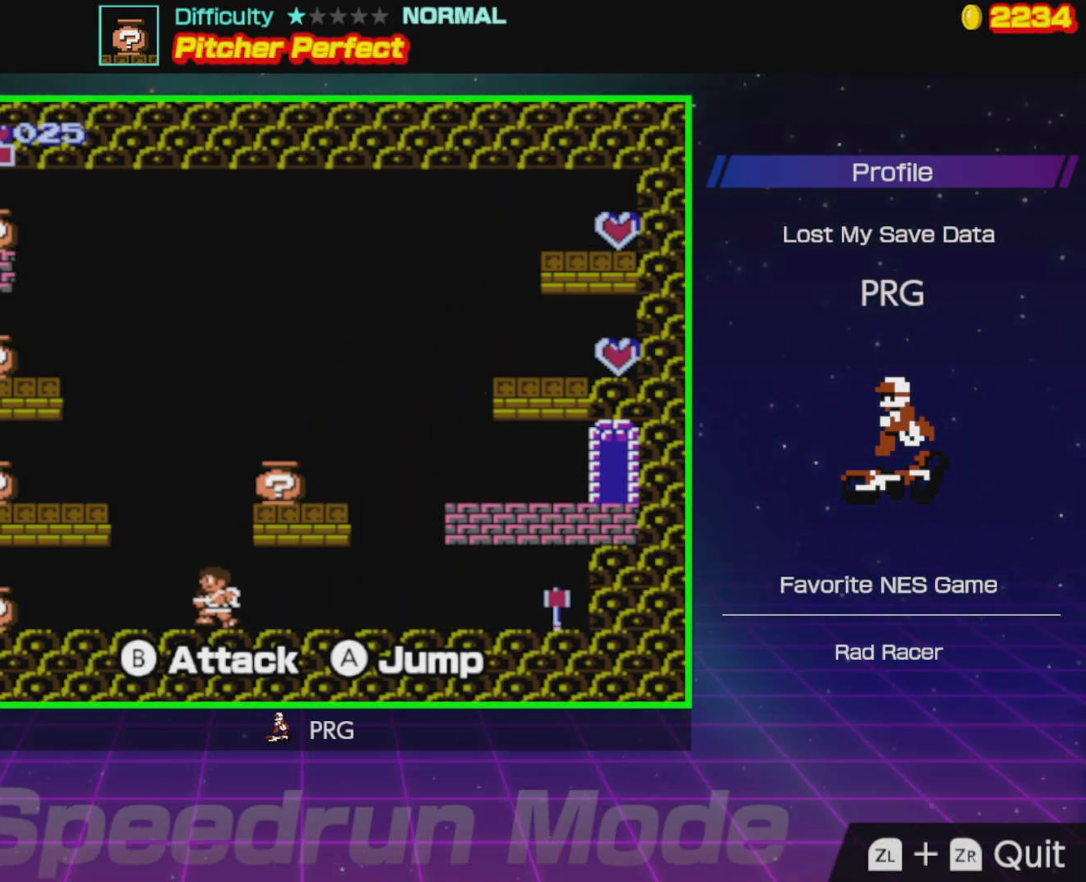
{"buttons": ["B"], "events": [[450, "B", "down"], [483, "DPAD_LEFT", "up"]]}
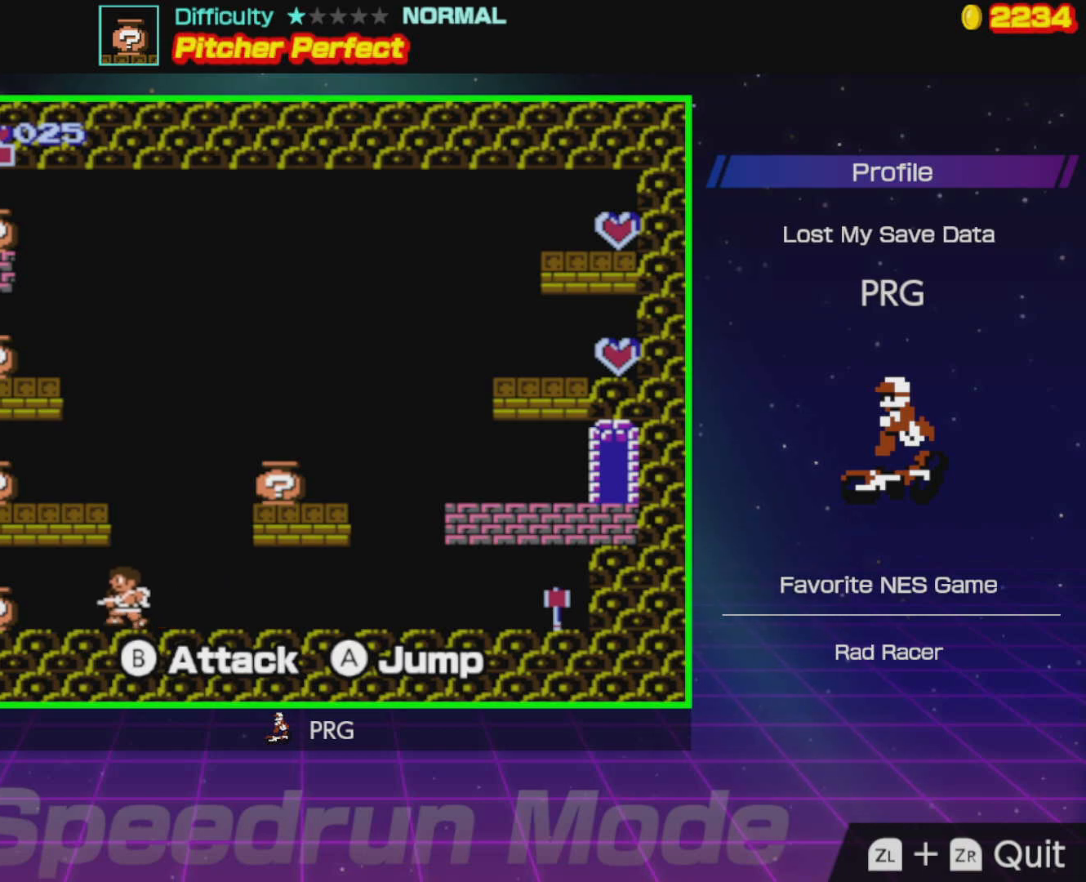
{"buttons": ["A", "DPAD_LEFT"], "events": [[33, "B", "up"], [50, "DPAD_RIGHT", "down"], [333, "DPAD_RIGHT", "up"], [350, "A", "down"], [350, "DPAD_LEFT", "down"]]}
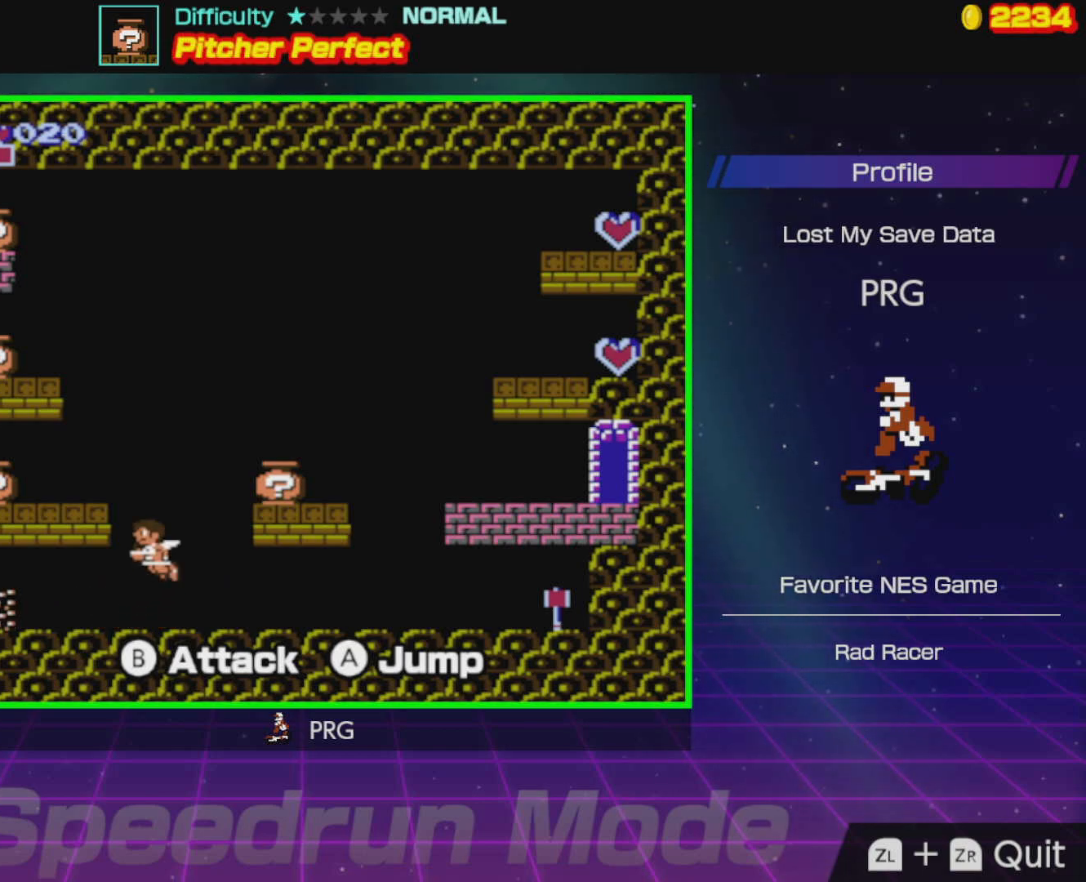
{"buttons": ["DPAD_RIGHT"], "events": [[133, "B", "down"], [267, "B", "up"], [300, "A", "up"], [333, "DPAD_LEFT", "up"], [400, "DPAD_RIGHT", "down"]]}
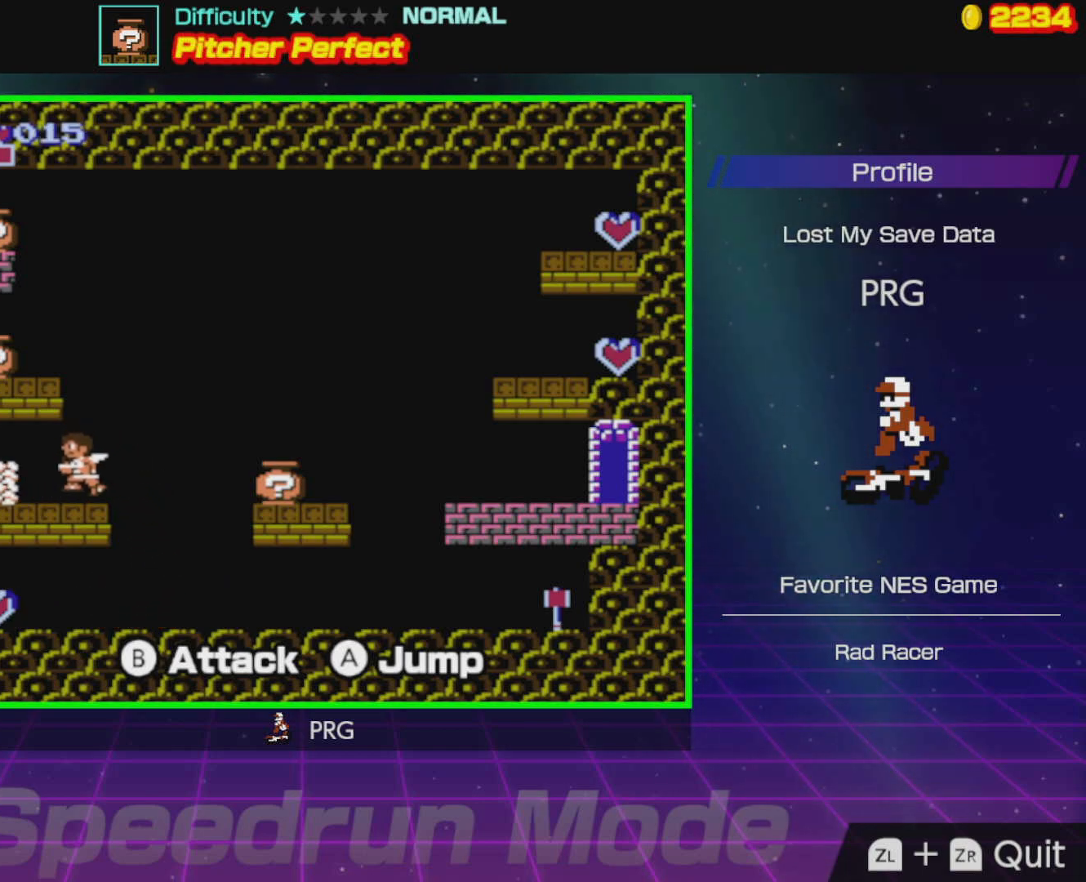
{"buttons": ["A", "B", "DPAD_LEFT"], "events": [[167, "A", "down"], [200, "DPAD_RIGHT", "up"], [233, "DPAD_LEFT", "down"], [450, "B", "down"]]}
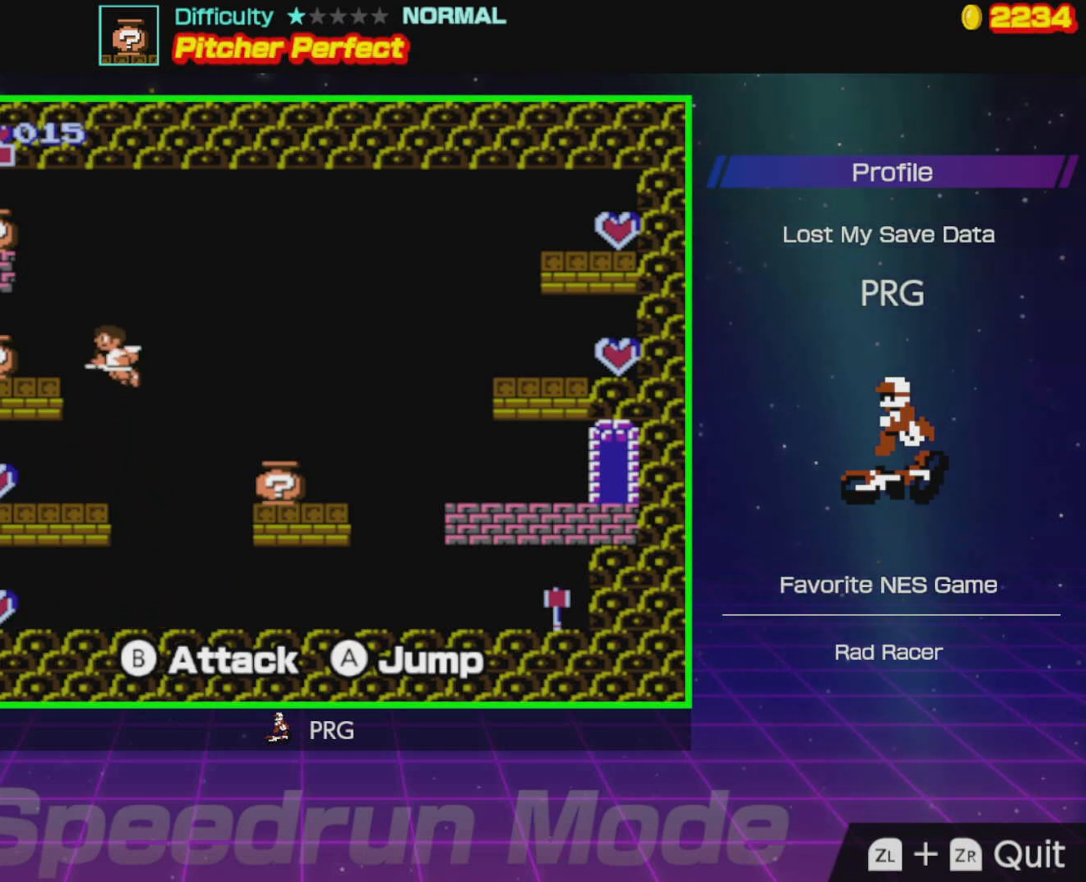
{"buttons": [], "events": [[100, "B", "up"], [150, "A", "up"], [200, "DPAD_LEFT", "up"]]}
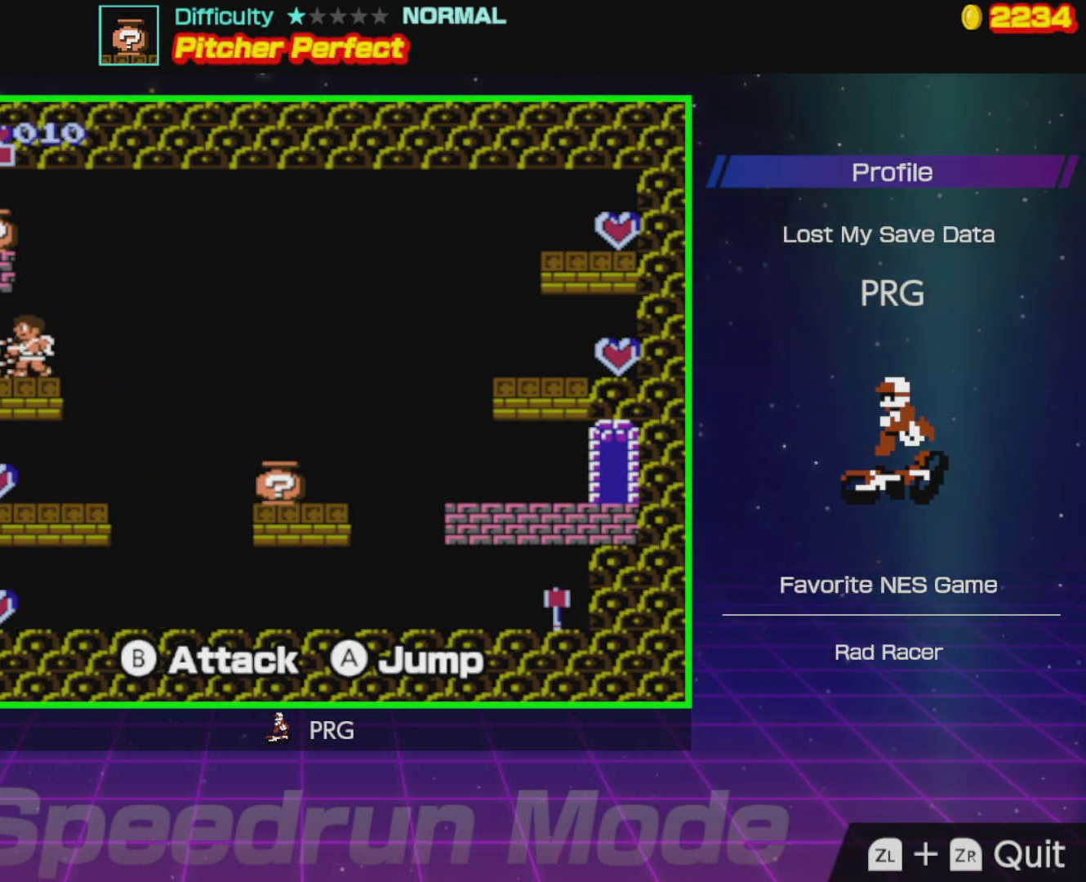
{"buttons": ["DPAD_RIGHT"], "events": [[17, "A", "down"], [300, "B", "down"], [350, "DPAD_RIGHT", "down"], [450, "B", "up"], [500, "A", "up"]]}
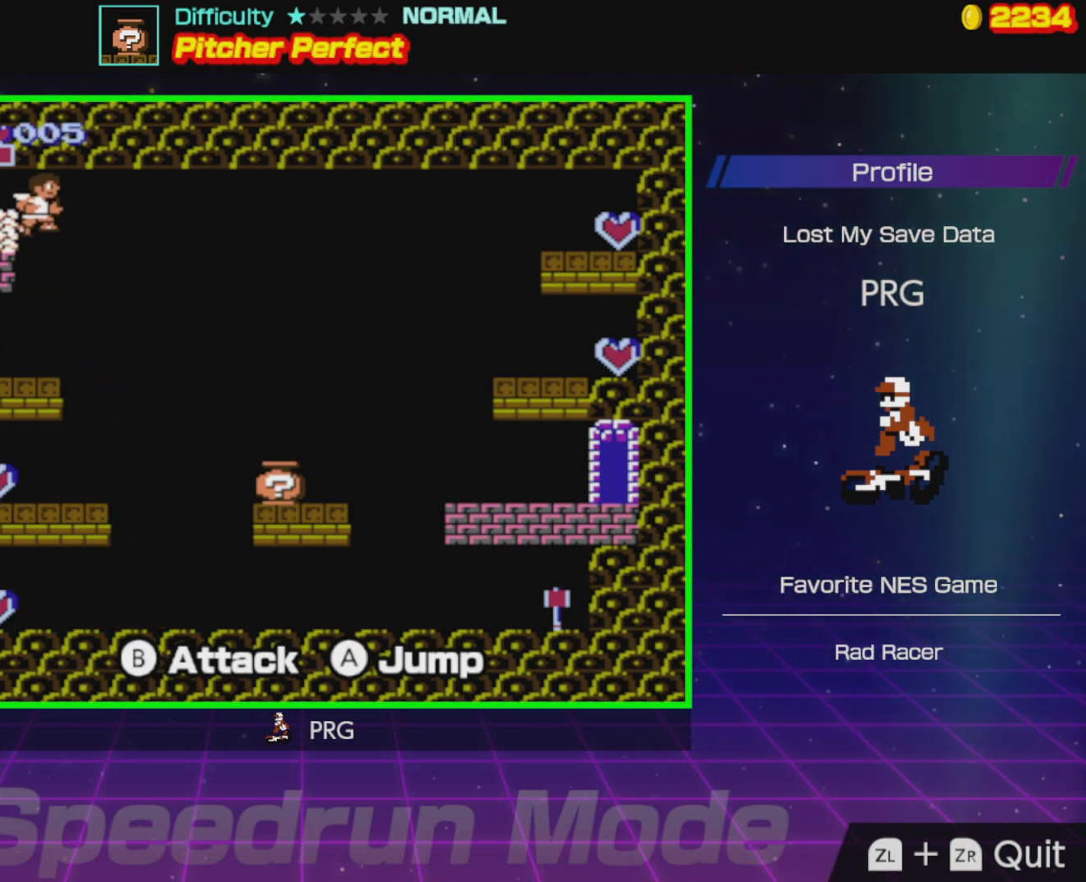
{"buttons": ["DPAD_RIGHT"], "events": []}
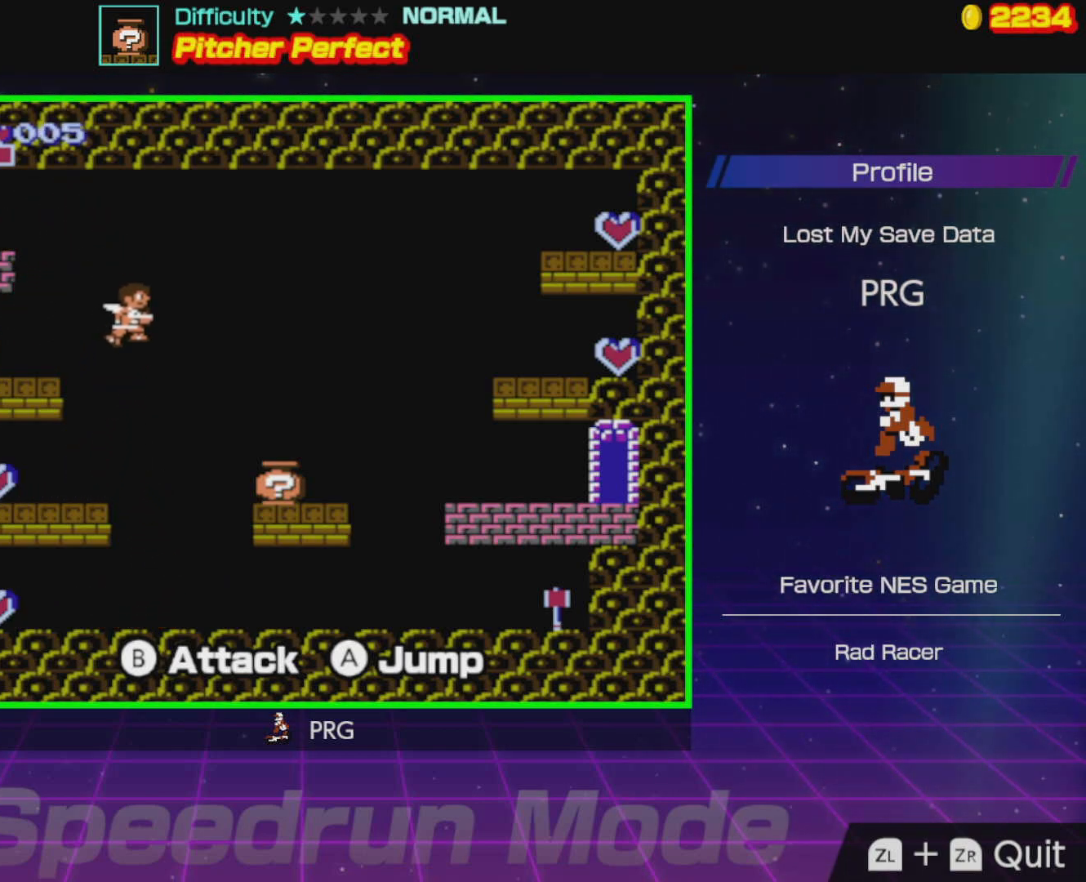
{"buttons": ["DPAD_RIGHT"], "events": [[283, "B", "down"], [483, "B", "up"]]}
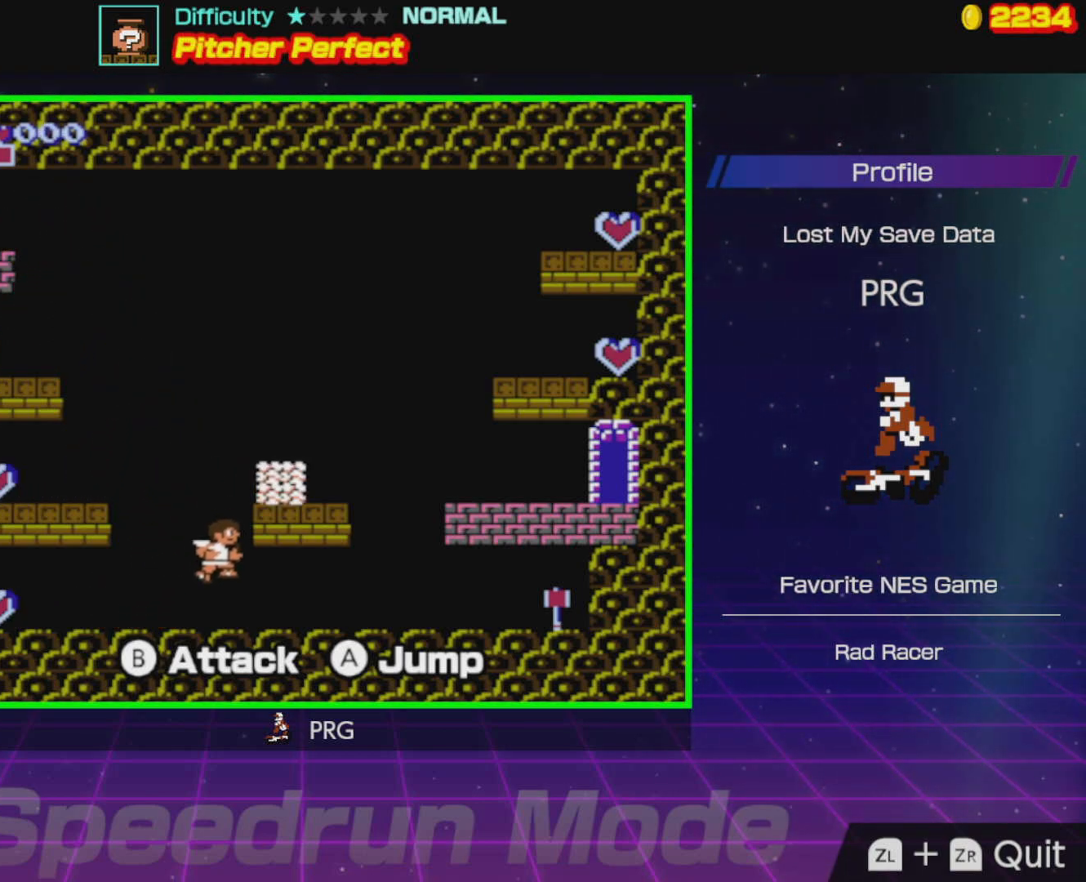
{"buttons": ["DPAD_RIGHT"], "events": []}
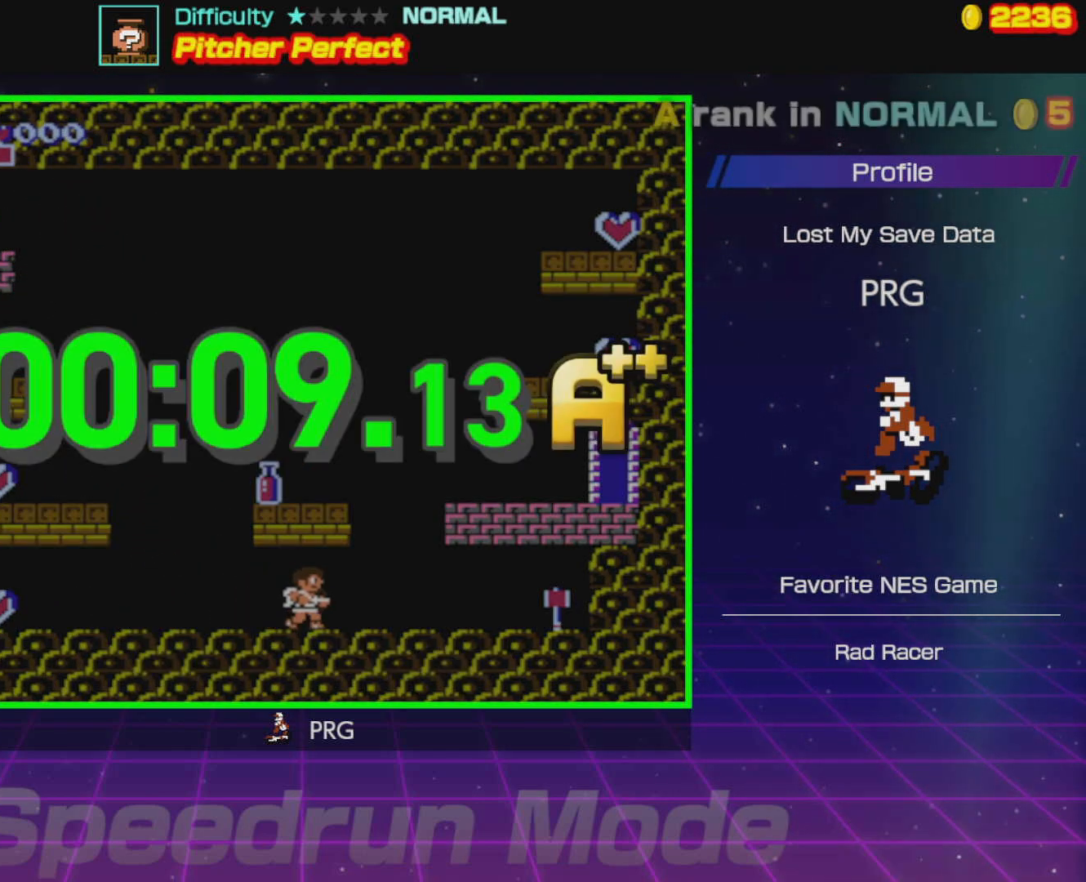
{"buttons": [], "events": [[400, "DPAD_RIGHT", "up"]]}
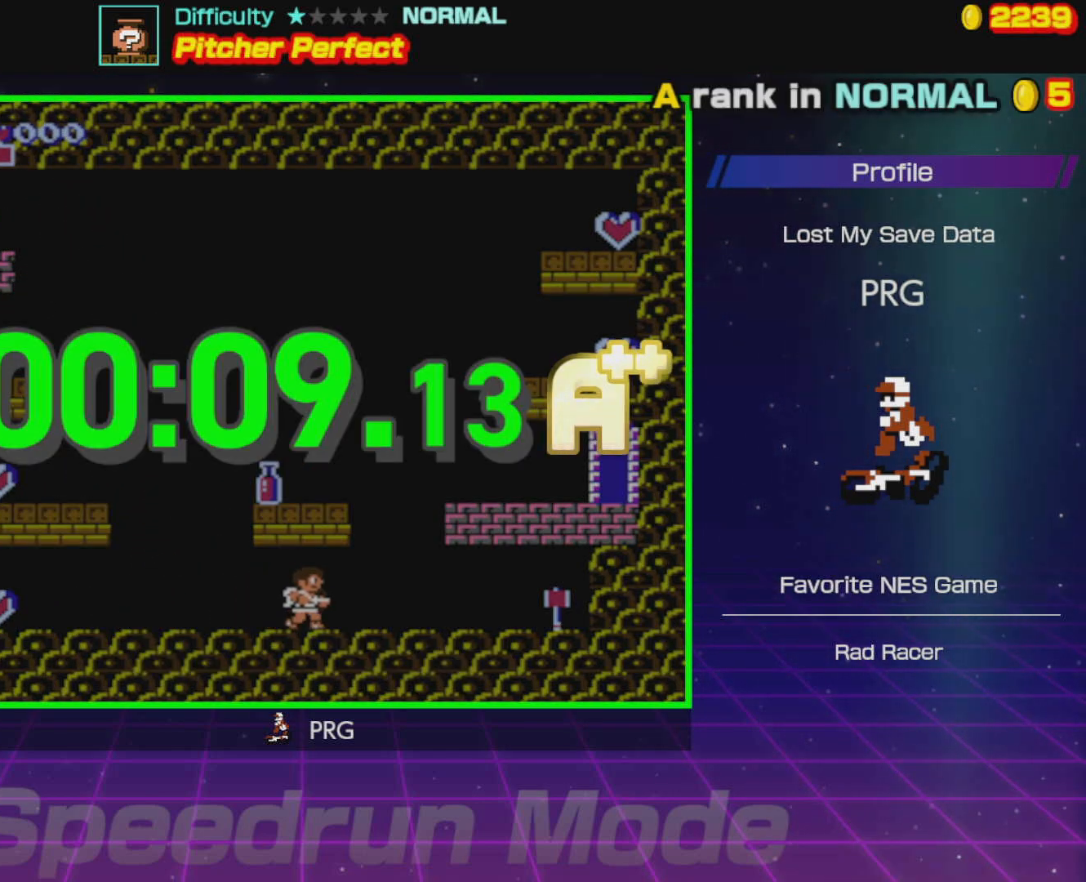
{"buttons": [], "events": []}
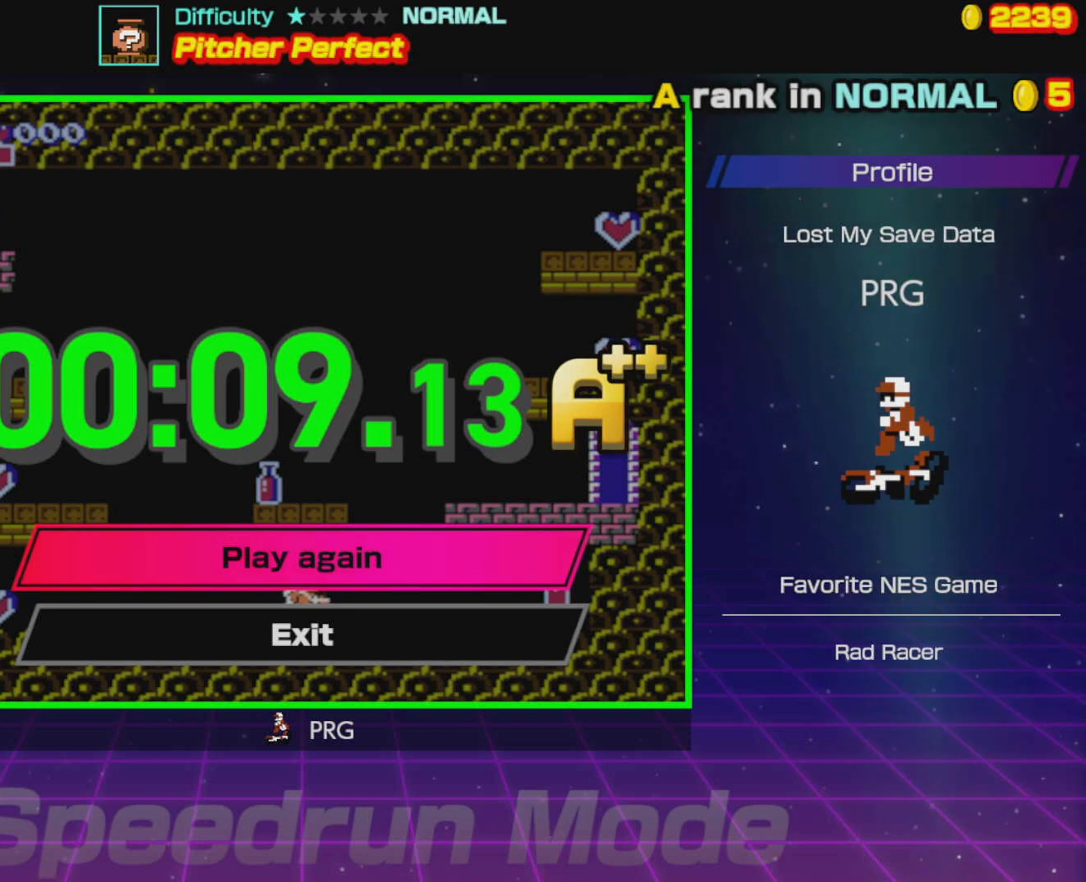
{"buttons": [], "events": [[117, "A", "down"], [167, "A", "up"]]}
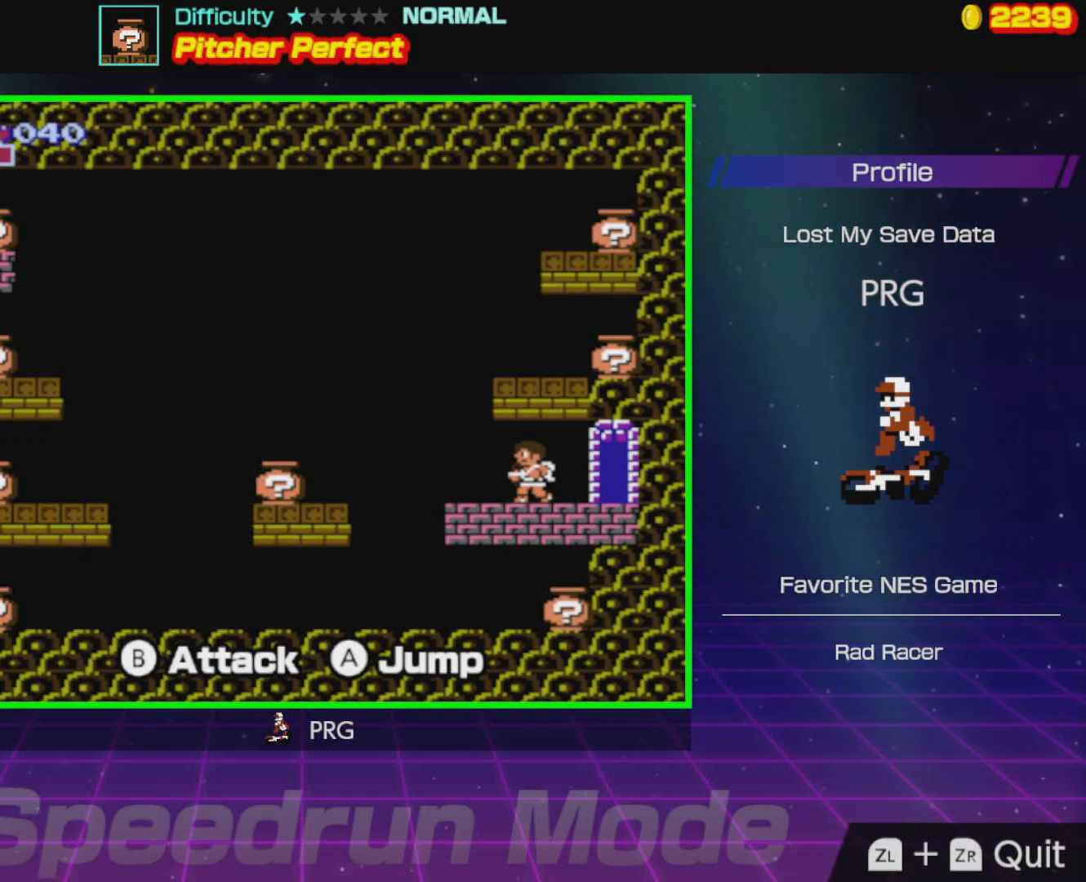
{"buttons": ["DPAD_LEFT"], "events": [[350, "DPAD_LEFT", "down"]]}
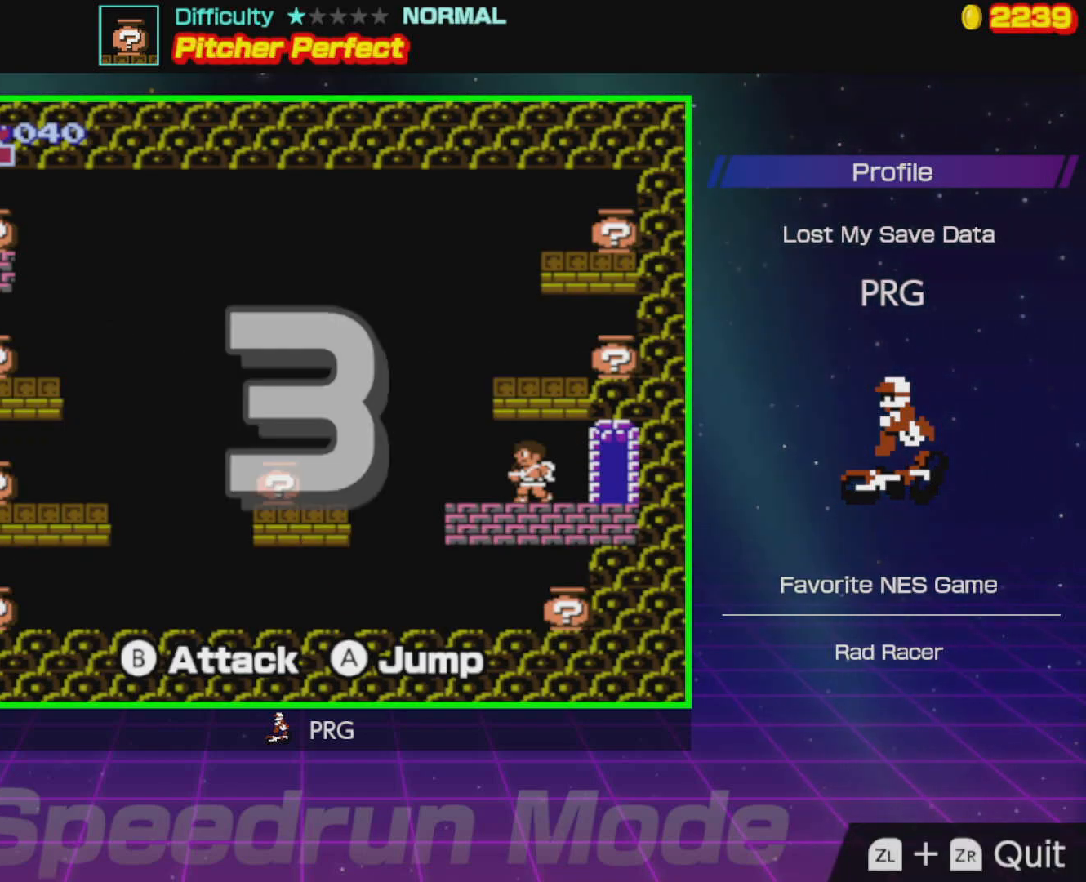
{"buttons": ["DPAD_DOWN", "DPAD_LEFT"]}
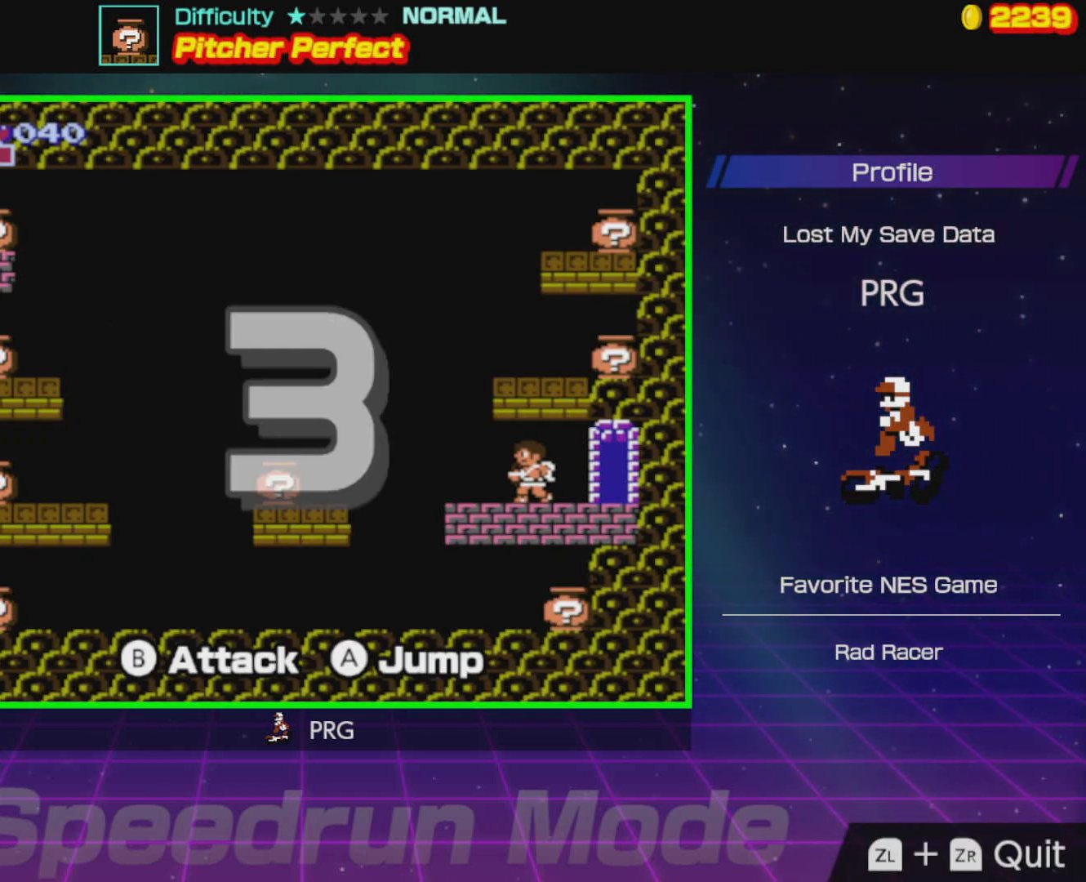
{"buttons": ["B", "DPAD_LEFT"], "events": [[117, "DPAD_DOWN", "up"], [183, "DPAD_LEFT", "up"], [383, "DPAD_LEFT", "down"], [467, "B", "down"]]}
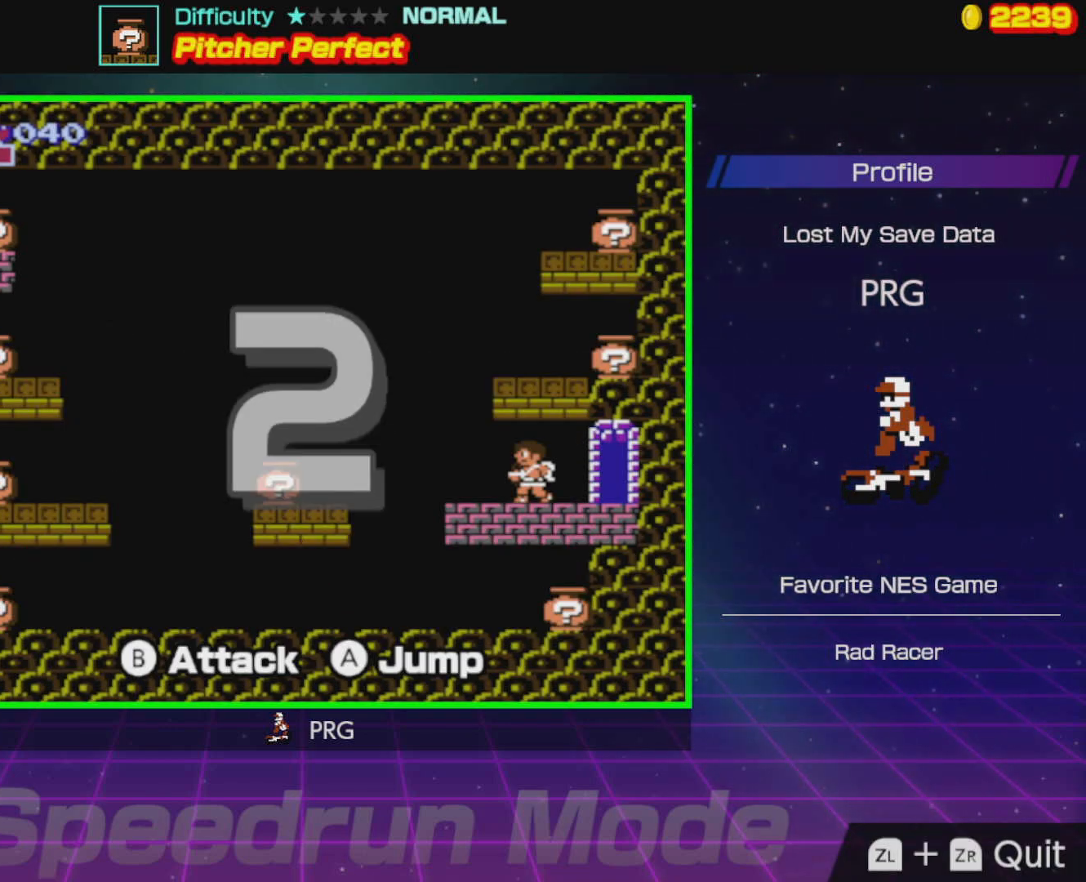
{"buttons": ["DPAD_LEFT"], "events": [[33, "B", "up"], [133, "B", "down"], [200, "B", "up"], [300, "A", "down"], [433, "A", "up"]]}
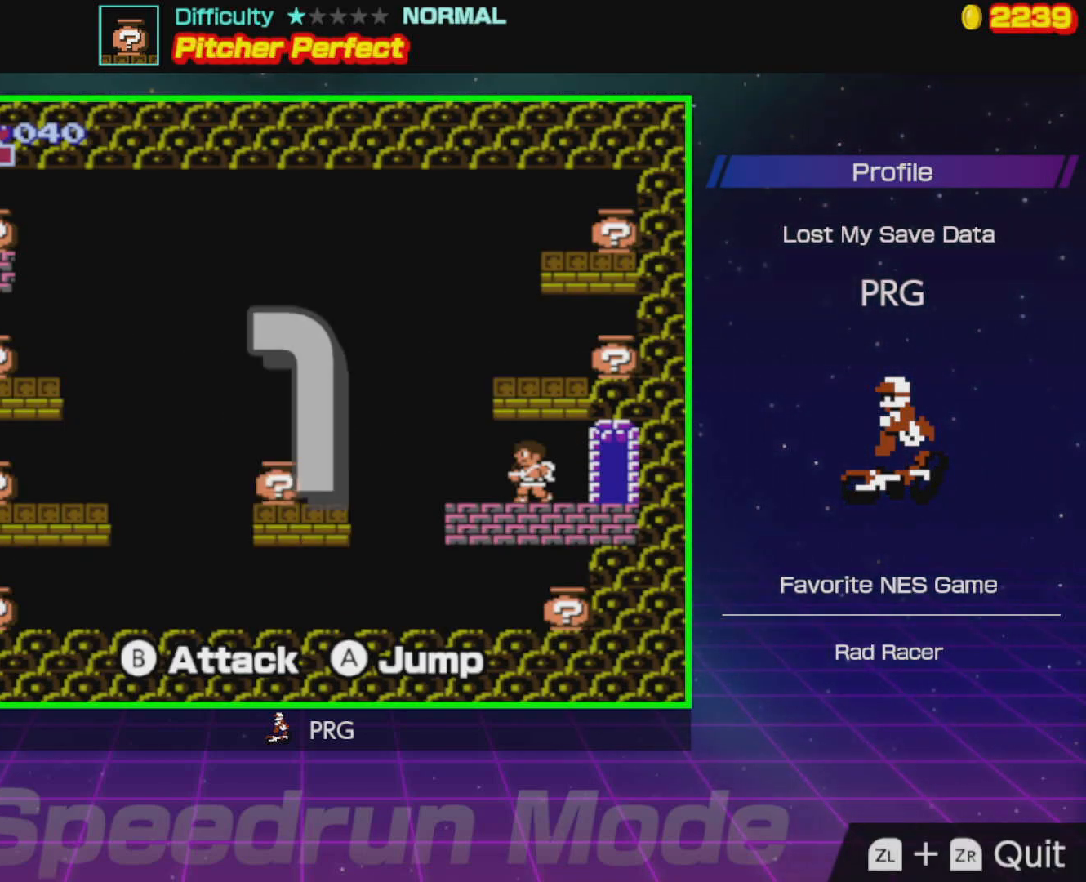
{"buttons": ["DPAD_LEFT"], "events": []}
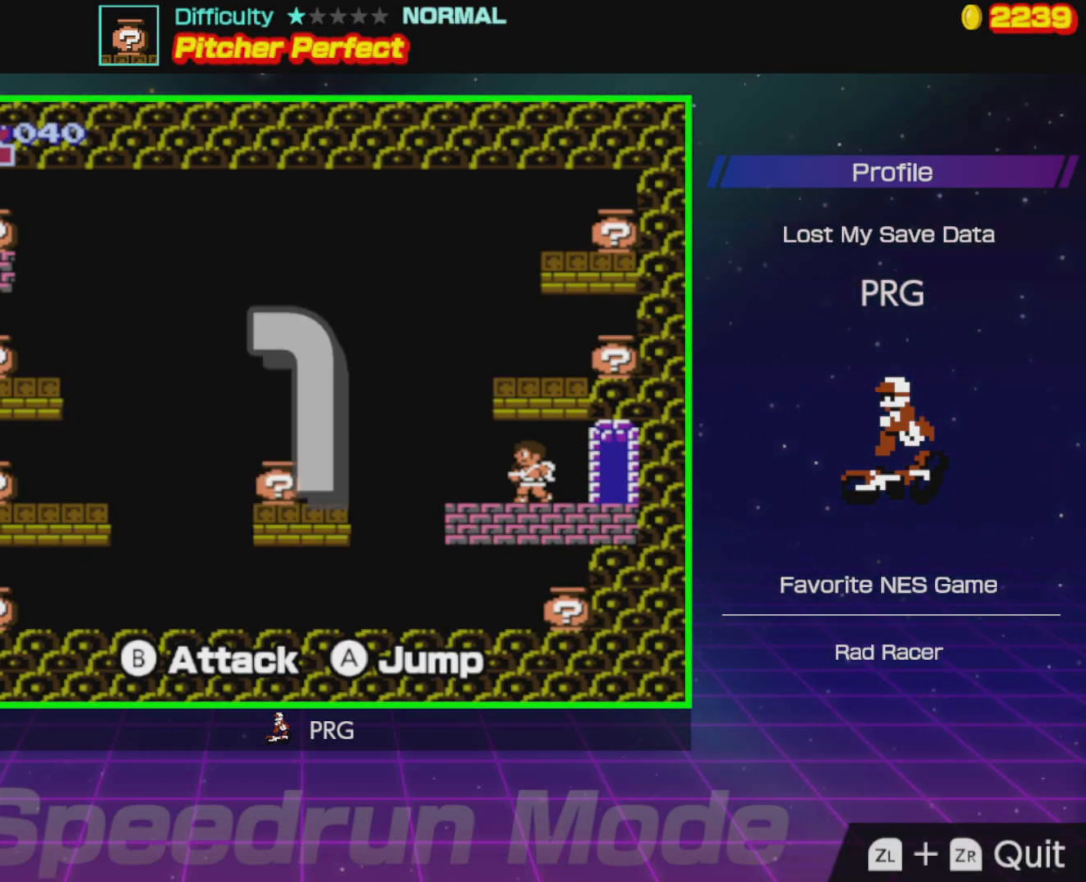
{"buttons": [], "events": [[483, "DPAD_LEFT", "up"]]}